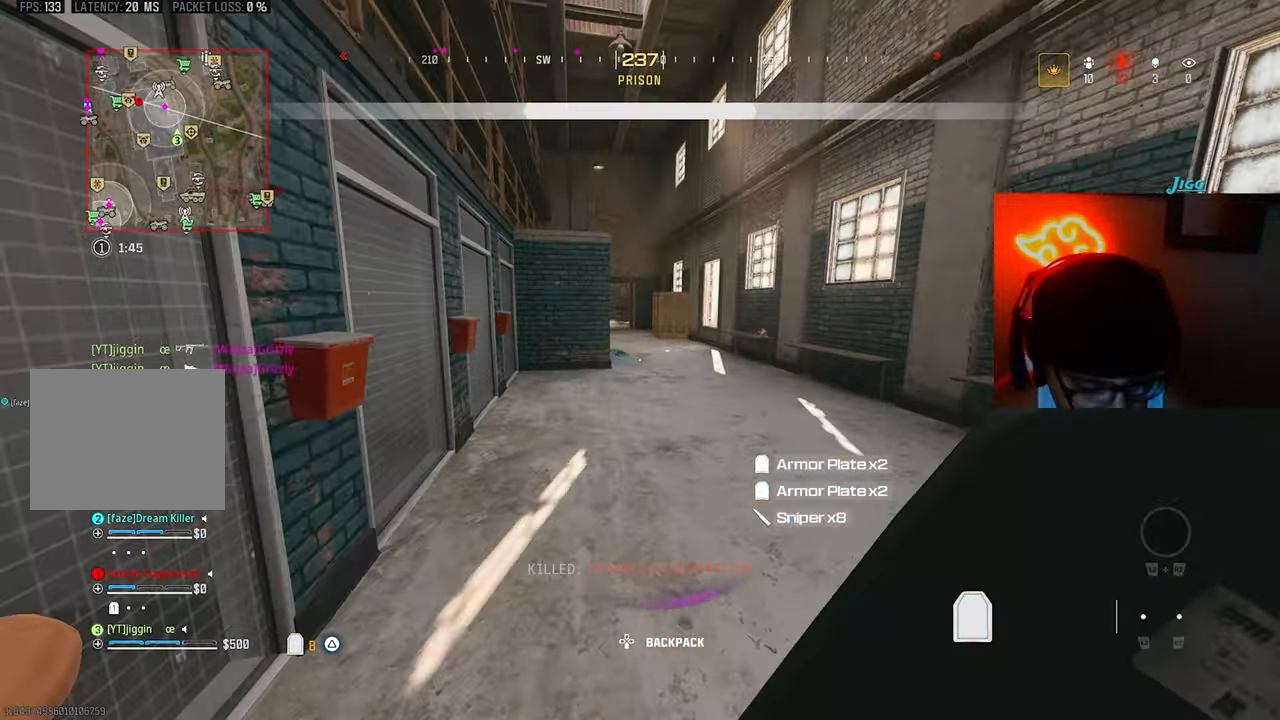
Gameplay with a controller (PlayStation layout); each line is a JSON object with the inputs held at the frame after it. "events" lists button and stick changes between this image and that frame as [ms after this image, input, new state], when the widget could be followed in between. Not read: R3.
{"buttons": [], "left_stick": "up", "right_stick": "center", "events": []}
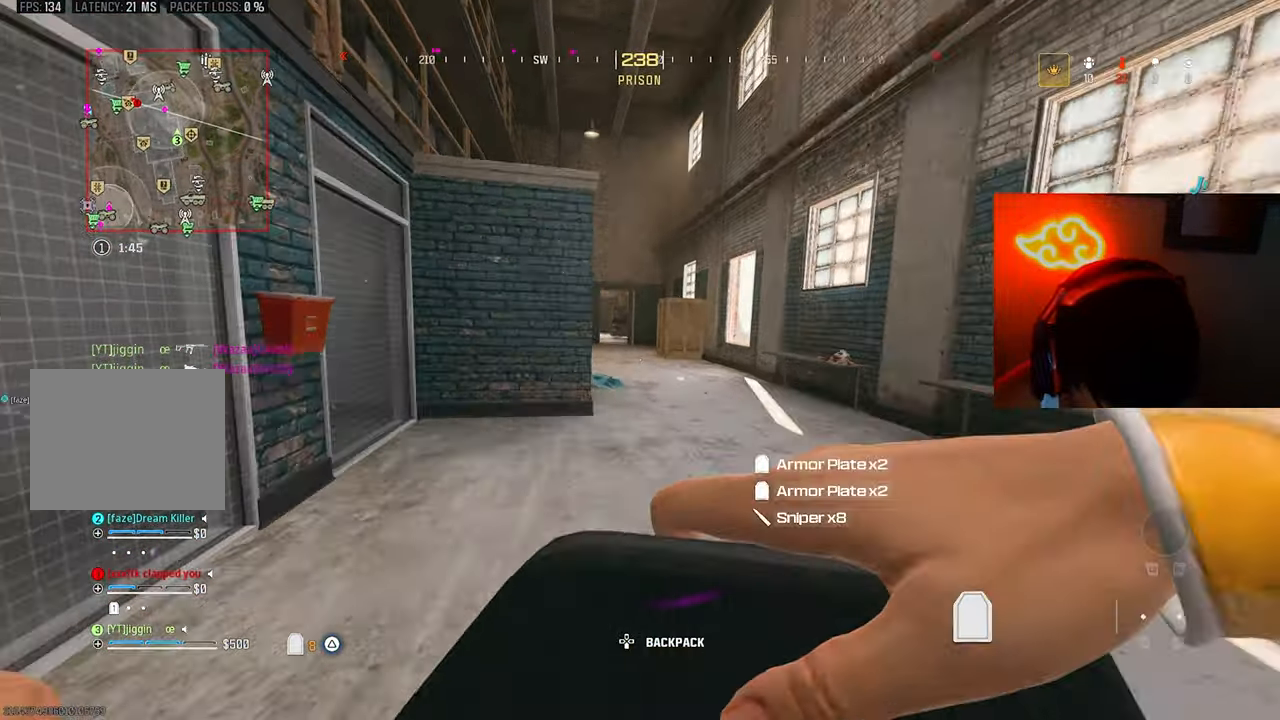
{"buttons": [], "left_stick": "up", "right_stick": "center", "events": [[133, "CROSS", "down"], [133, "right_stick", "up-left"], [200, "CROSS", "up"], [200, "right_stick", "center"], [267, "L3", "down"], [400, "L3", "up"]]}
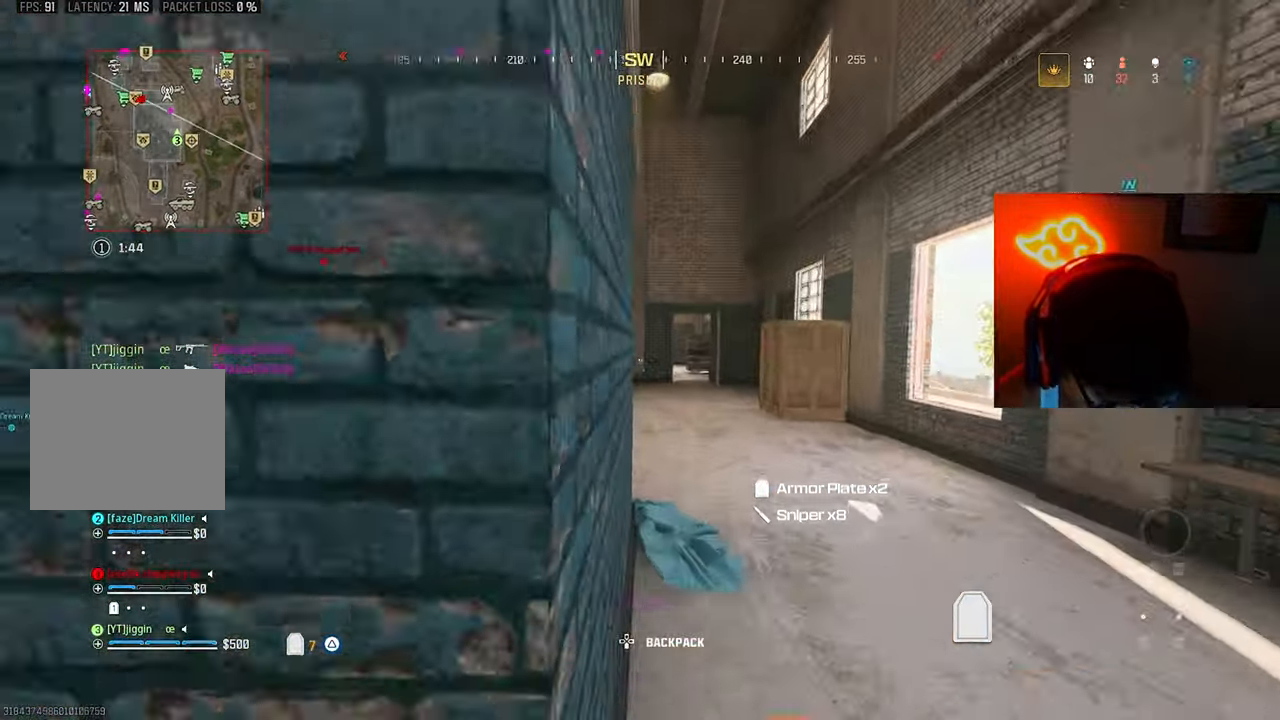
{"buttons": [], "left_stick": "up", "right_stick": "center", "events": []}
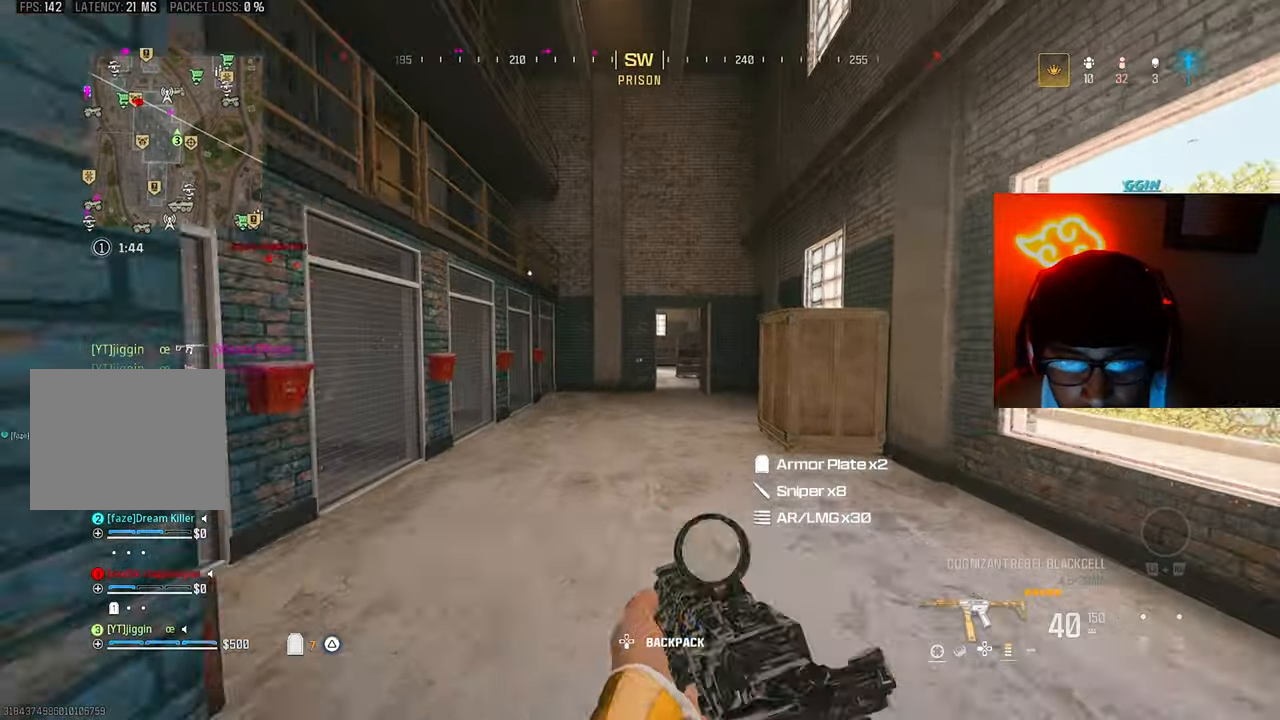
{"buttons": ["TRIANGLE", "L3"], "left_stick": "up", "right_stick": "center", "events": [[200, "CROSS", "down"], [267, "CROSS", "up"], [300, "L3", "down"], [400, "L3", "up"], [467, "L3", "down"], [467, "TRIANGLE", "down"]]}
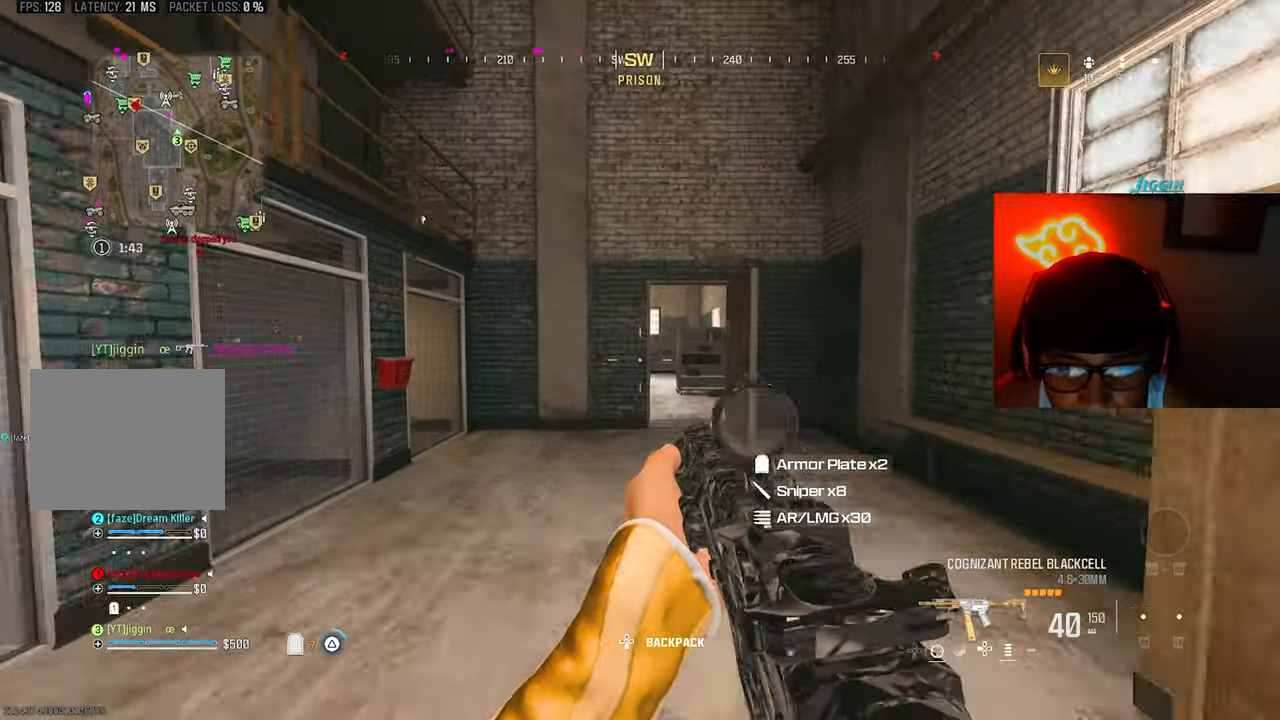
{"buttons": ["TRIANGLE"], "left_stick": "up-right", "right_stick": "left", "events": [[67, "L3", "up"], [67, "left_stick", "up-right"], [100, "TRIANGLE", "up"], [133, "TRIANGLE", "down"], [233, "TRIANGLE", "up"], [300, "TRIANGLE", "down"], [400, "TRIANGLE", "up"], [433, "right_stick", "left"], [467, "TRIANGLE", "down"]]}
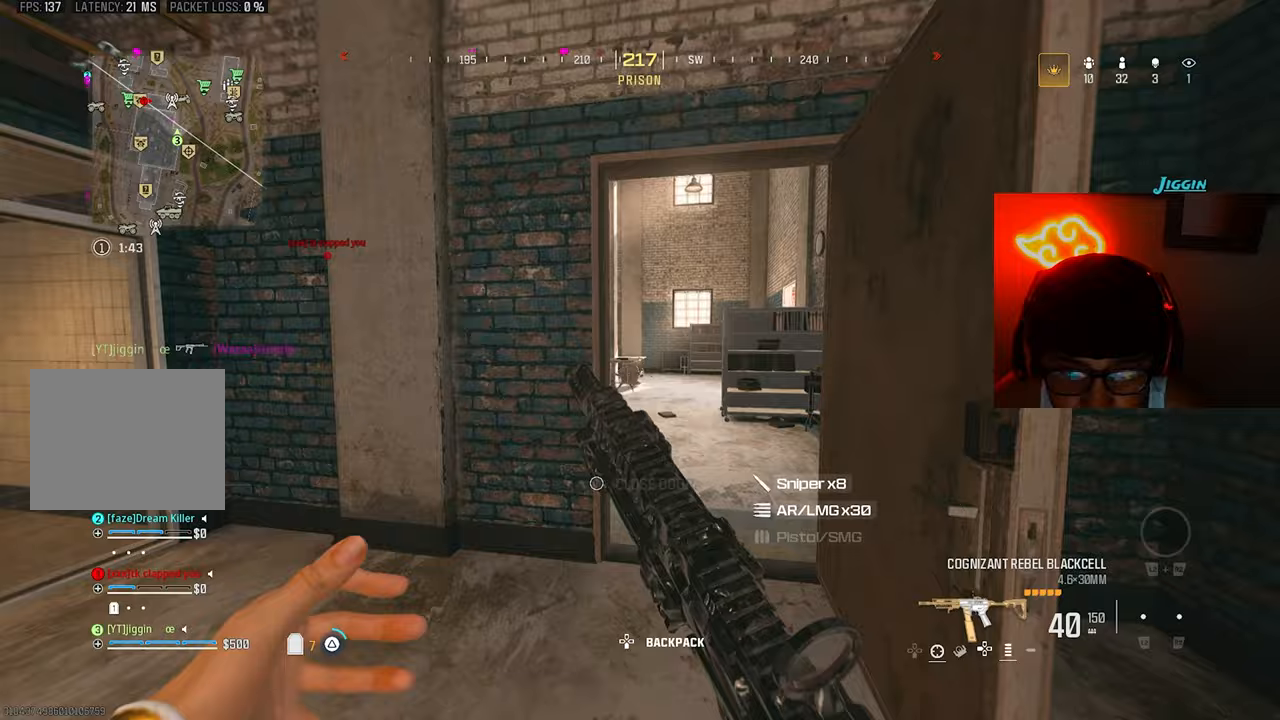
{"buttons": [], "left_stick": "up", "right_stick": "left", "events": [[67, "TRIANGLE", "up"], [133, "TRIANGLE", "down"], [200, "TRIANGLE", "up"], [300, "TRIANGLE", "down"], [333, "left_stick", "up"], [433, "TRIANGLE", "up"]]}
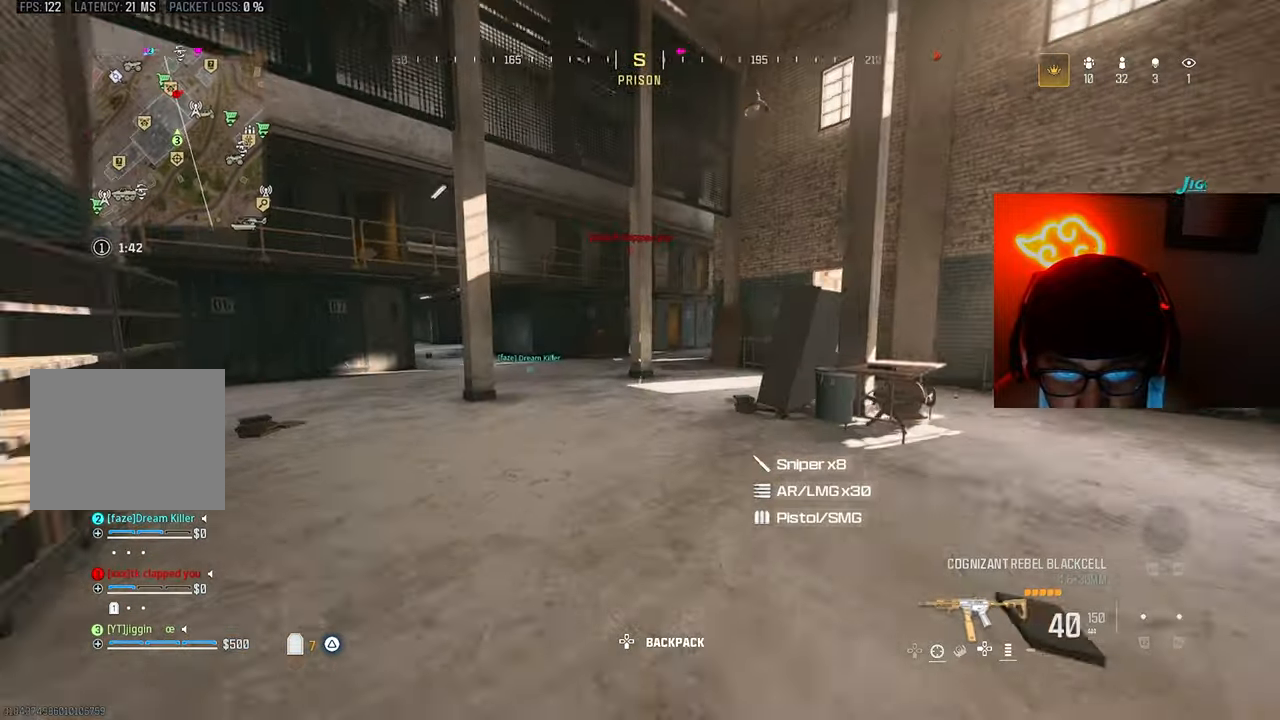
{"buttons": [], "left_stick": "up", "right_stick": "center", "events": [[67, "right_stick", "center"], [133, "right_stick", "right"], [200, "CROSS", "down"], [267, "CROSS", "up"], [300, "right_stick", "center"], [333, "L3", "down"], [433, "L3", "up"]]}
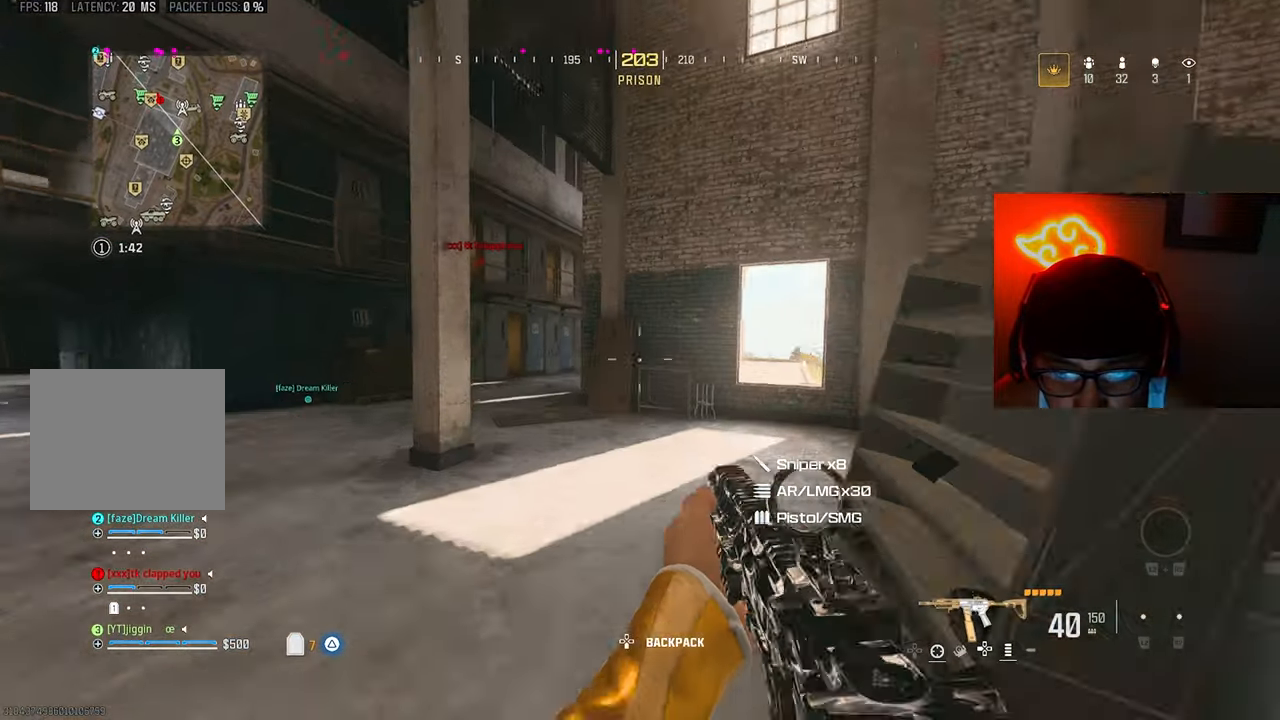
{"buttons": ["TRIANGLE"], "left_stick": "up", "right_stick": "center", "events": [[133, "TRIANGLE", "down"], [233, "TRIANGLE", "up"], [233, "right_stick", "left"], [333, "TRIANGLE", "down"], [333, "right_stick", "center"], [400, "TRIANGLE", "up"], [467, "TRIANGLE", "down"]]}
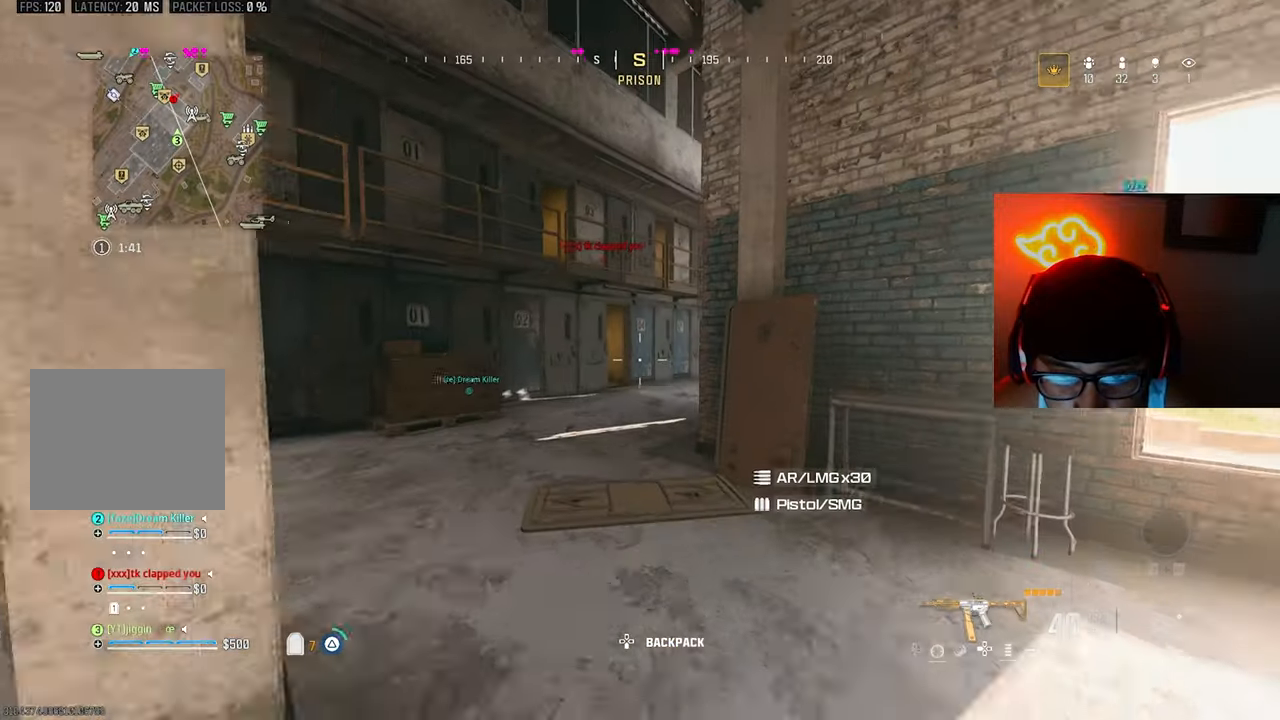
{"buttons": ["L1"], "left_stick": "up", "right_stick": "center", "events": [[33, "TRIANGLE", "up"], [133, "TRIANGLE", "down"], [200, "TRIANGLE", "up"], [367, "right_stick", "right"], [400, "CROSS", "down"], [433, "L1", "down"], [467, "right_stick", "center"], [500, "CROSS", "up"]]}
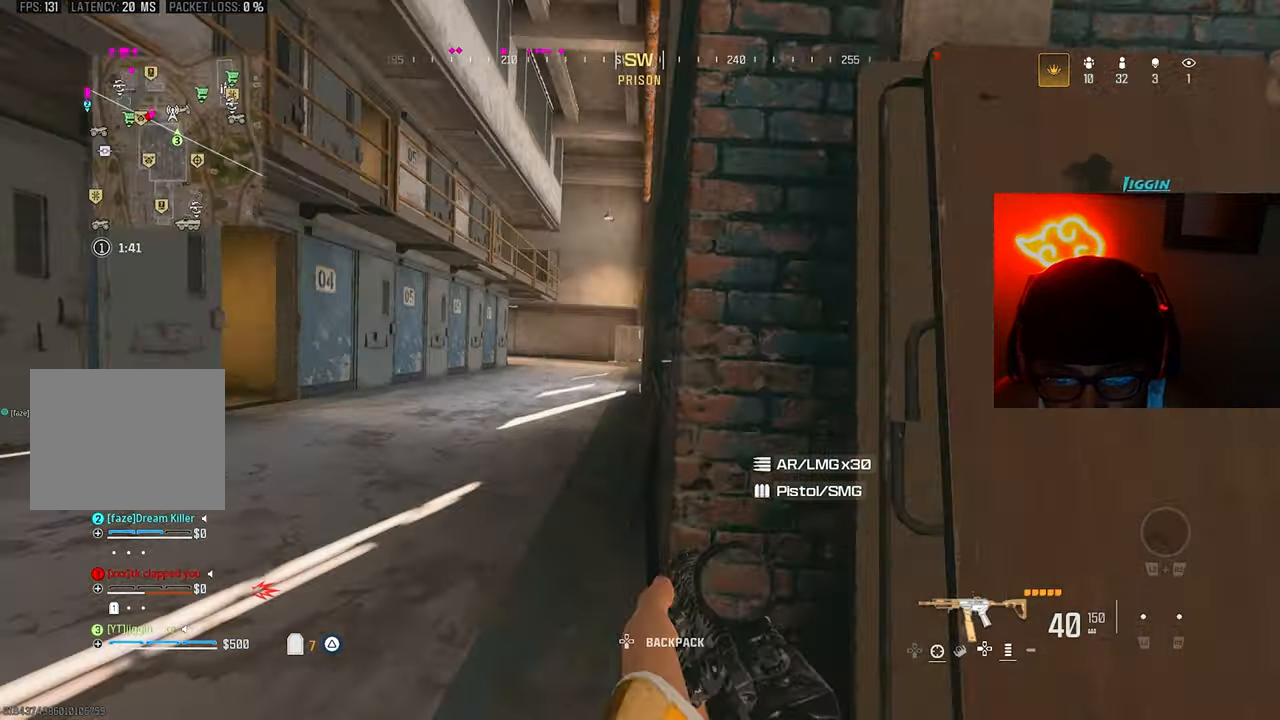
{"buttons": [], "left_stick": "up", "right_stick": "center", "events": [[67, "left_stick", "up-right"], [200, "L1", "up"], [300, "L3", "down"], [300, "left_stick", "up"], [467, "L3", "up"]]}
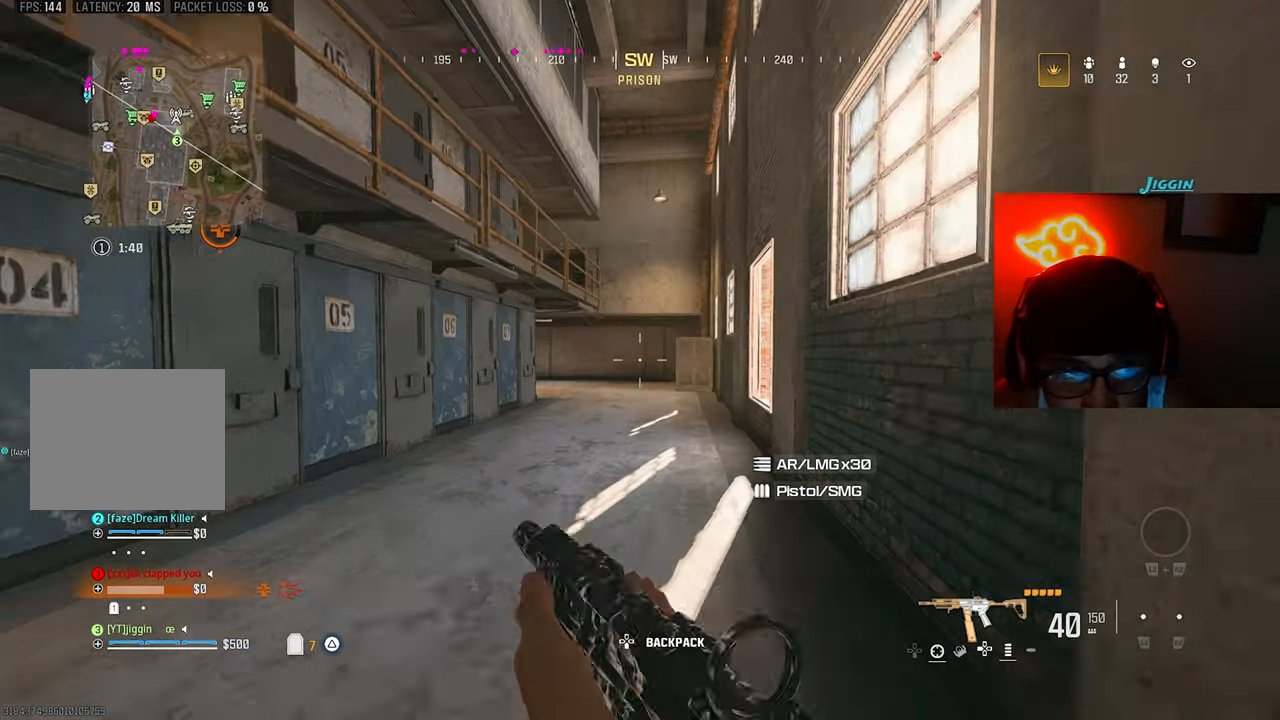
{"buttons": [], "left_stick": "up", "right_stick": "center", "events": []}
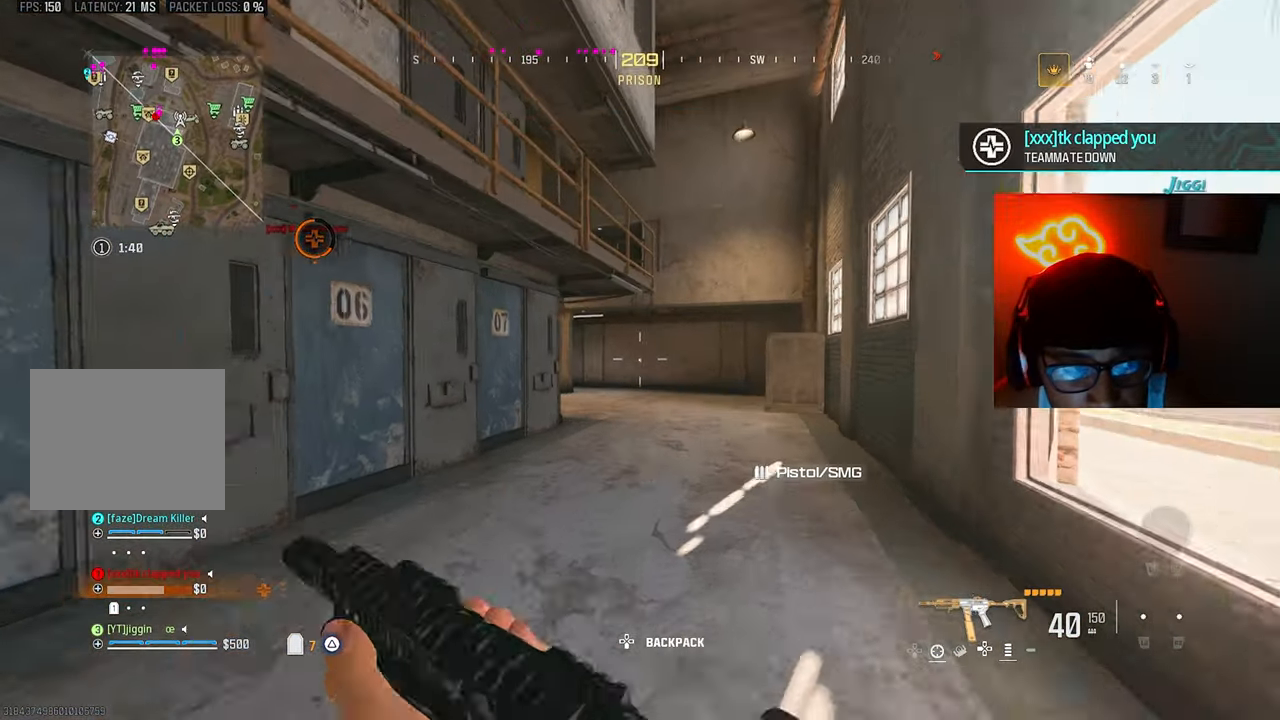
{"buttons": [], "left_stick": "up", "right_stick": "center", "events": [[233, "right_stick", "left"], [400, "right_stick", "center"]]}
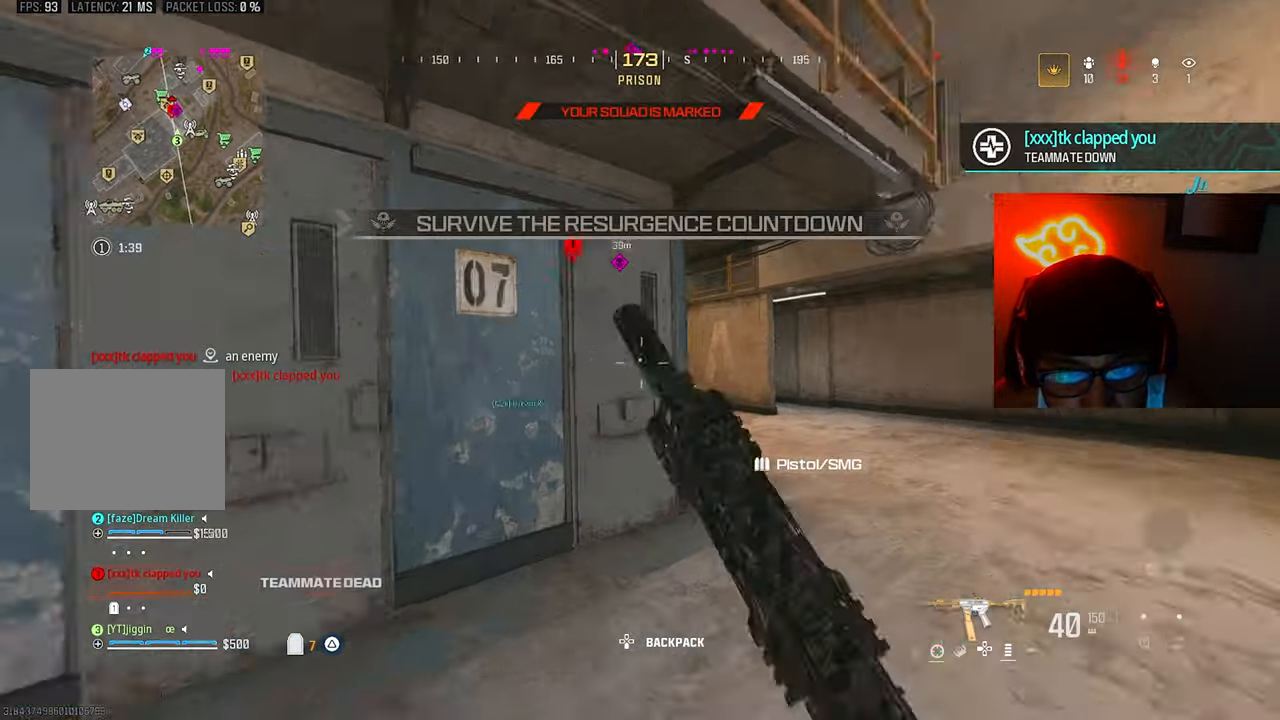
{"buttons": [], "left_stick": "up", "right_stick": "center", "events": [[33, "CROSS", "down"], [67, "left_stick", "up-right"], [67, "right_stick", "left"], [133, "CROSS", "up"], [200, "left_stick", "up"], [233, "L3", "down"], [233, "right_stick", "center"], [367, "L3", "up"]]}
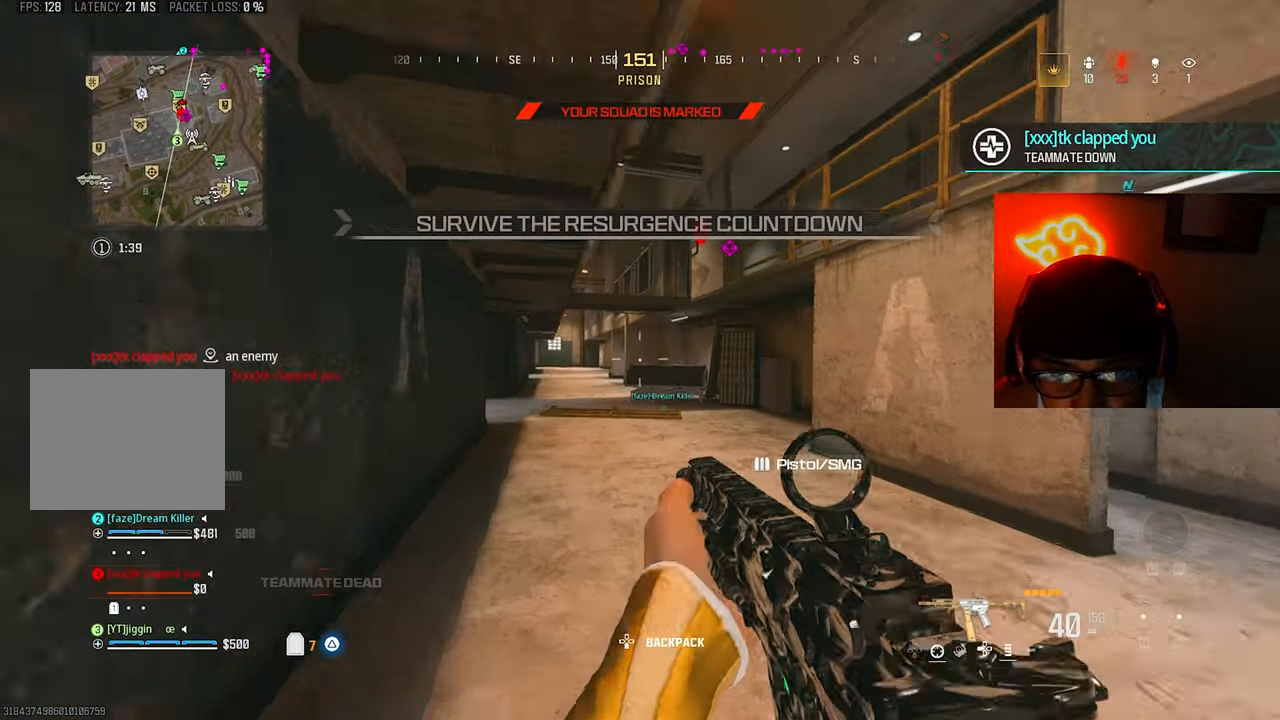
{"buttons": [], "left_stick": "up", "right_stick": "center", "events": []}
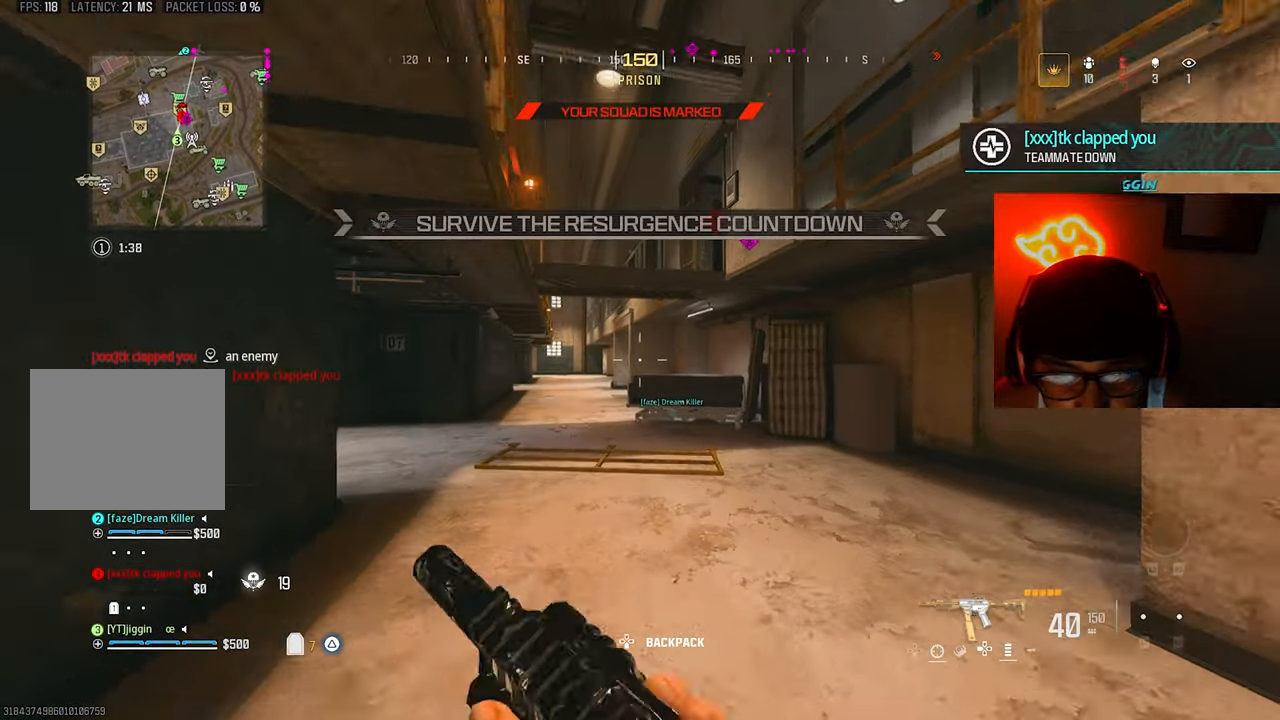
{"buttons": [], "left_stick": "up", "right_stick": "center", "events": [[233, "TRIANGLE", "down"], [300, "TRIANGLE", "up"], [400, "TRIANGLE", "down"], [467, "TRIANGLE", "up"]]}
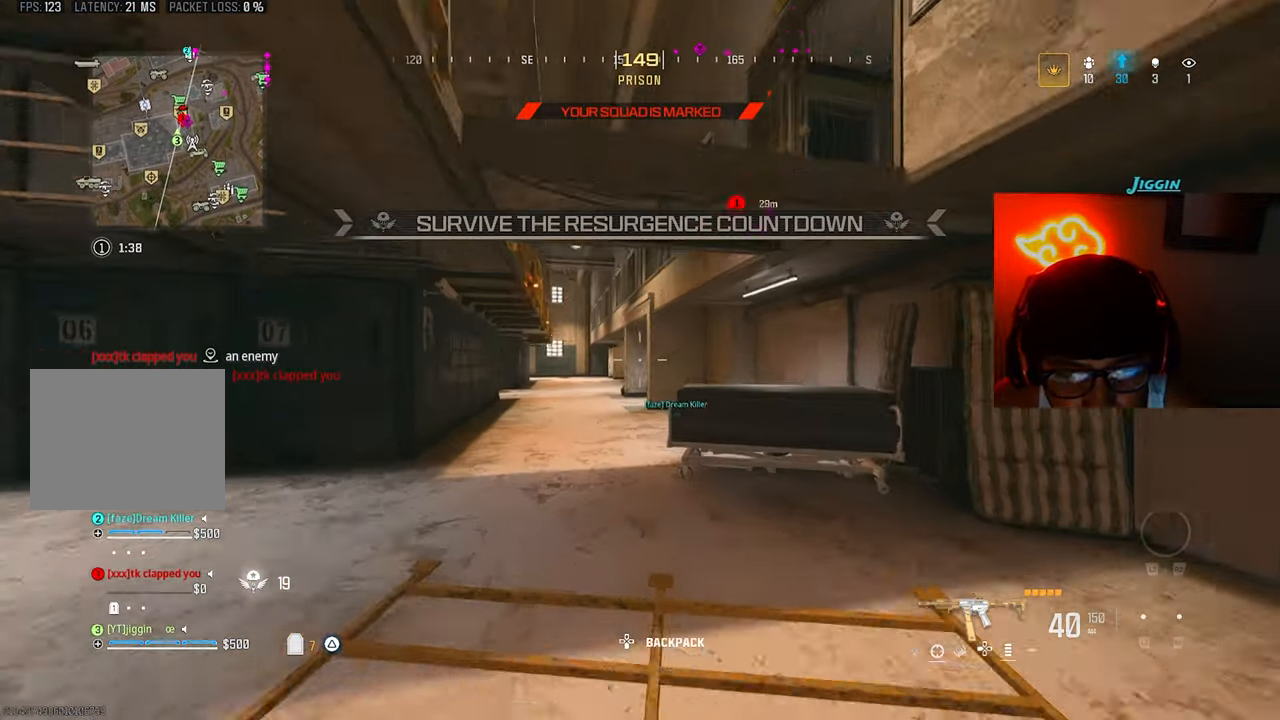
{"buttons": [], "left_stick": "down-left", "right_stick": "left", "events": [[33, "TRIANGLE", "down"], [133, "TRIANGLE", "up"], [200, "TRIANGLE", "down"], [233, "TRIANGLE", "up"], [283, "right_stick", "left"], [400, "left_stick", "left"], [467, "left_stick", "down-left"]]}
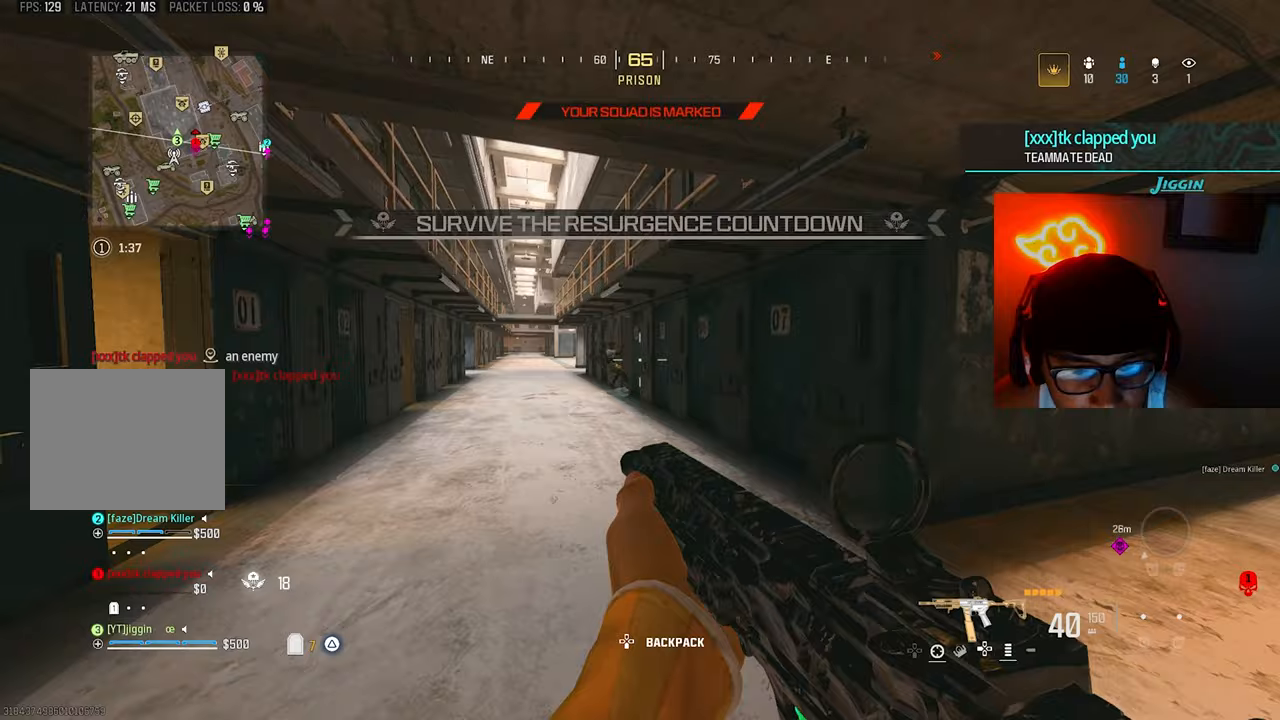
{"buttons": ["L1", "R1"], "left_stick": "up", "right_stick": "center", "events": [[33, "L1", "down"], [33, "right_stick", "center"], [267, "left_stick", "left"], [333, "R1", "down"], [333, "right_stick", "right"], [400, "left_stick", "up-left"], [433, "right_stick", "center"], [500, "left_stick", "up"]]}
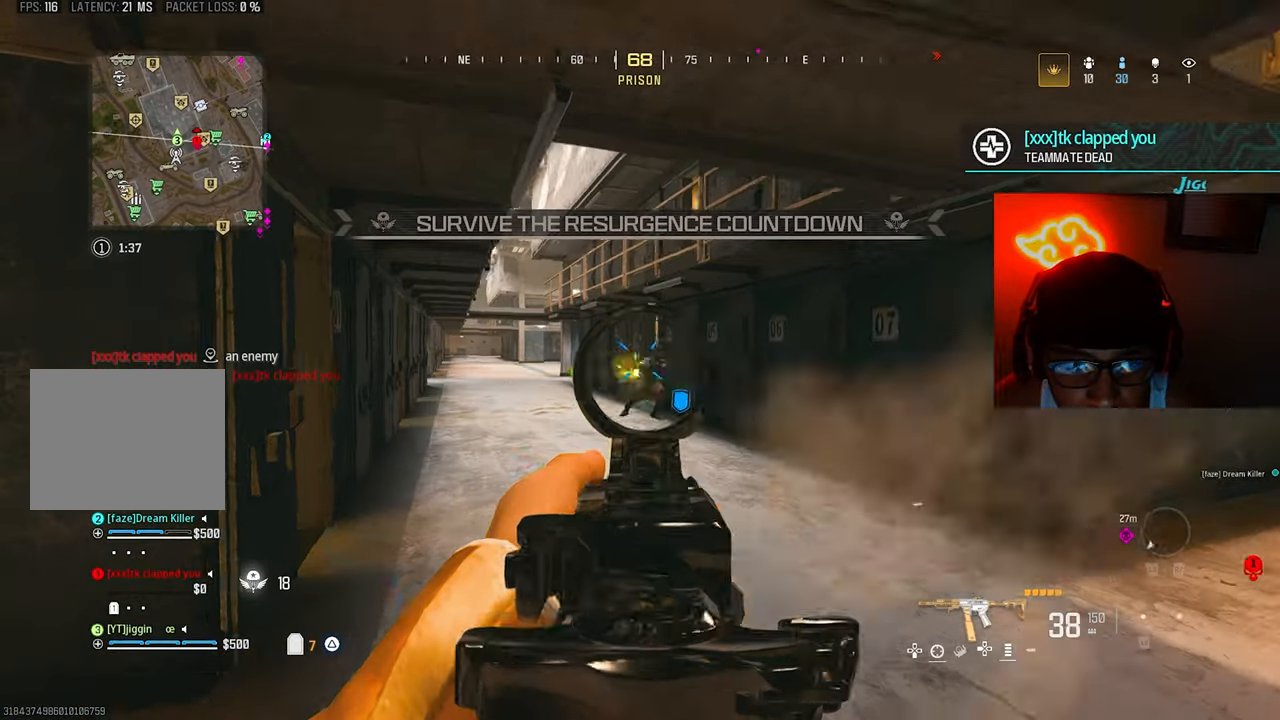
{"buttons": ["L1", "R1"], "left_stick": "down-right", "right_stick": "down", "events": [[100, "right_stick", "down-right"], [433, "left_stick", "down-right"], [500, "right_stick", "down"]]}
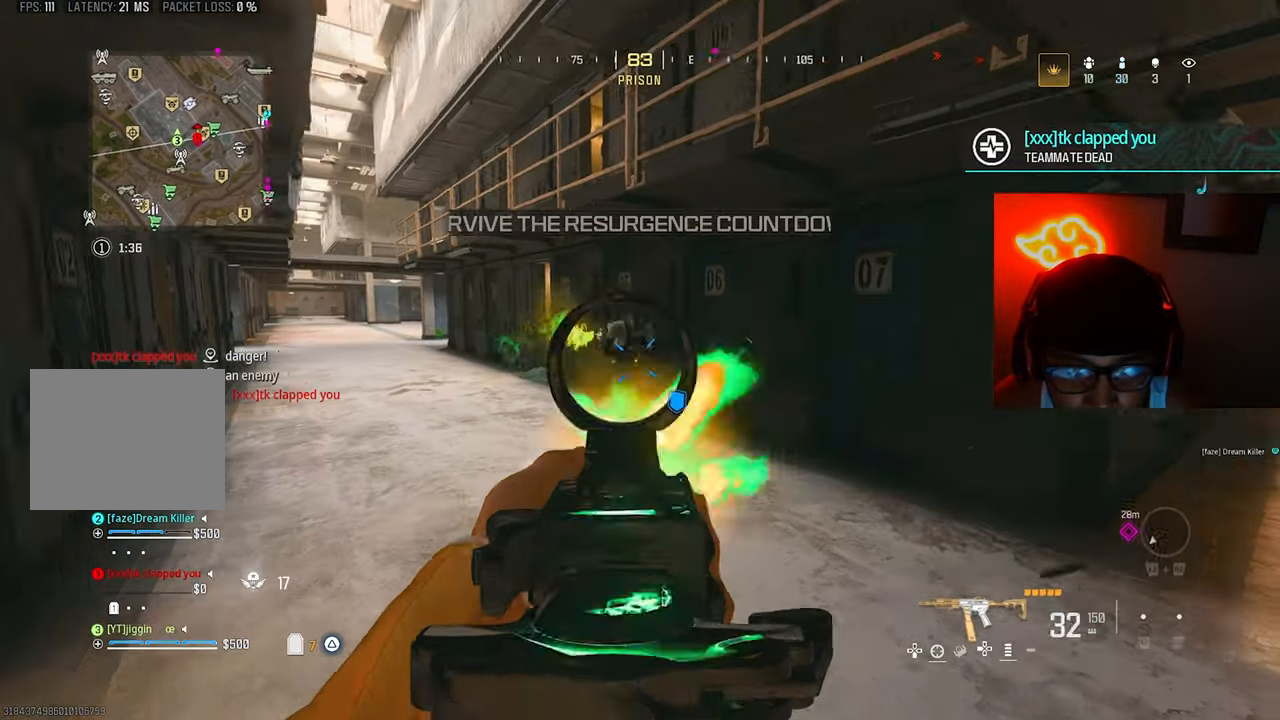
{"buttons": ["L1", "R1"], "left_stick": "down", "right_stick": "down-right", "events": [[267, "left_stick", "down"], [467, "right_stick", "down-right"]]}
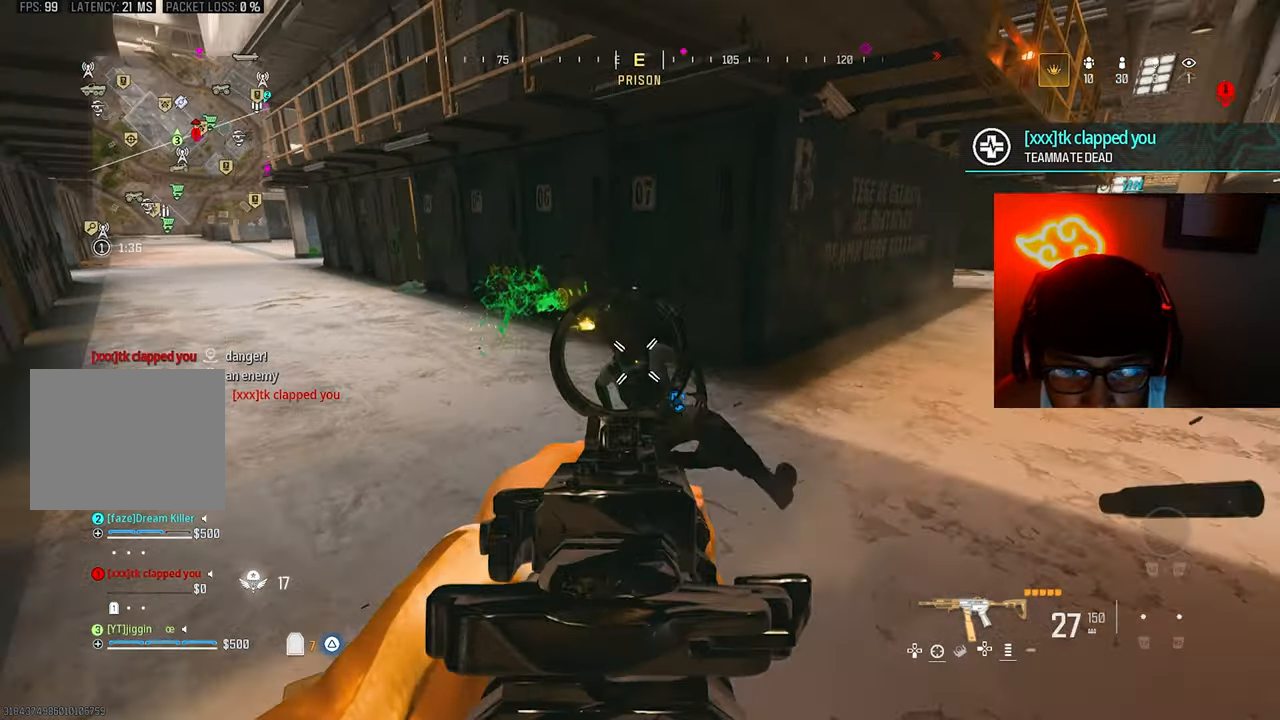
{"buttons": ["L1", "R1"], "left_stick": "up-right", "right_stick": "center", "events": [[167, "right_stick", "center"], [267, "L1", "up"], [267, "R1", "up"], [333, "right_stick", "down-right"], [367, "L1", "down"], [400, "right_stick", "center"], [467, "R1", "down"], [500, "left_stick", "up-right"]]}
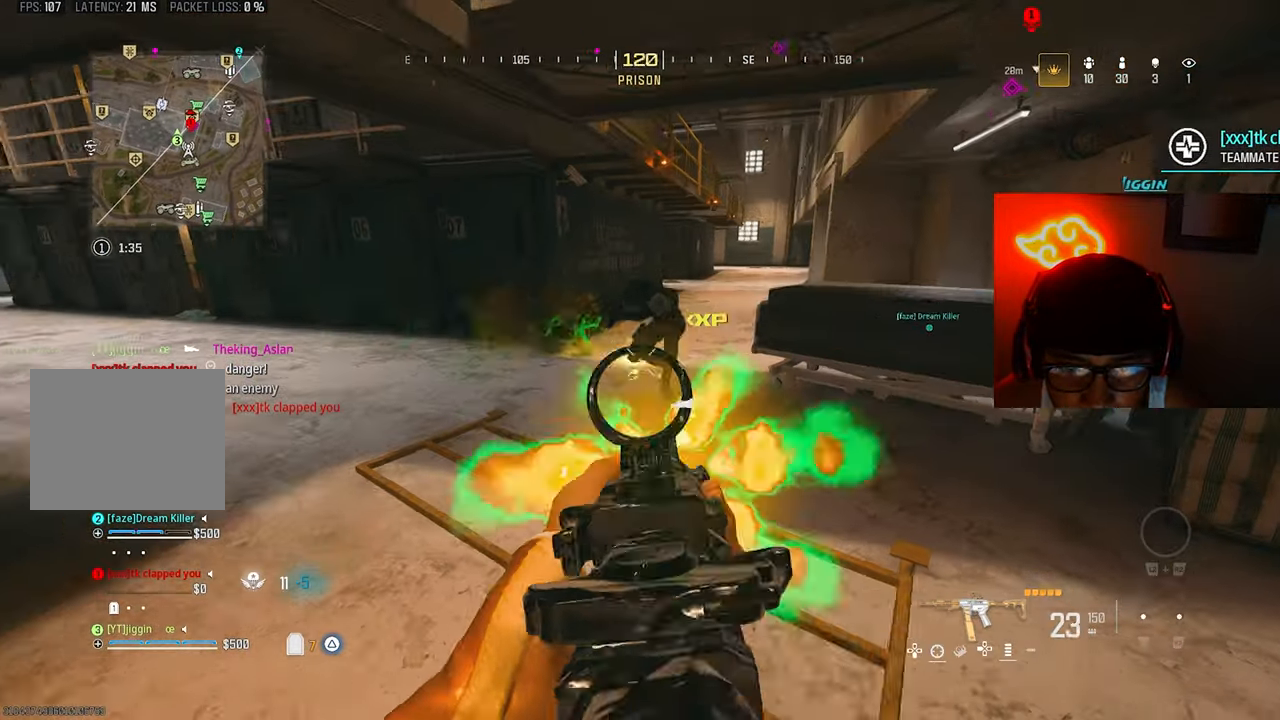
{"buttons": ["L1", "R1"], "left_stick": "left", "right_stick": "center", "events": [[200, "left_stick", "center"], [367, "left_stick", "left"]]}
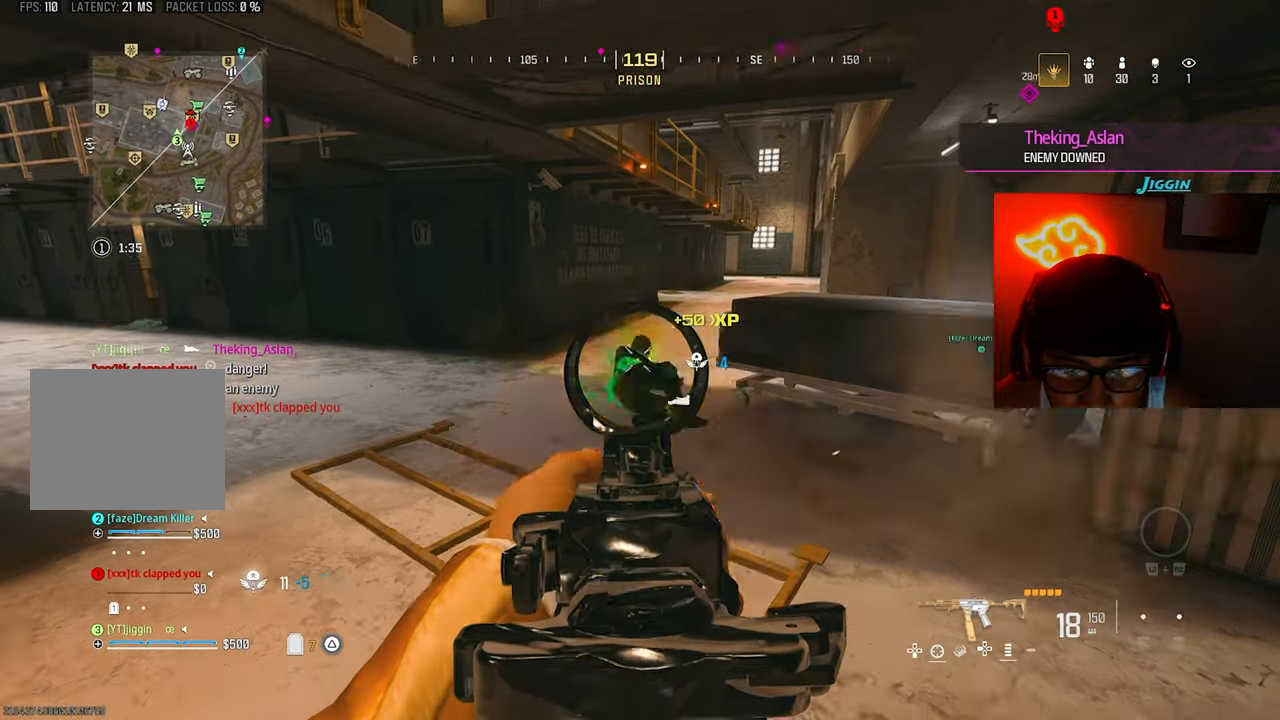
{"buttons": [], "left_stick": "right", "right_stick": "center", "events": [[67, "left_stick", "center"], [267, "SQUARE", "down"], [267, "left_stick", "right"], [300, "L1", "up"], [333, "SQUARE", "up"], [367, "R1", "up"]]}
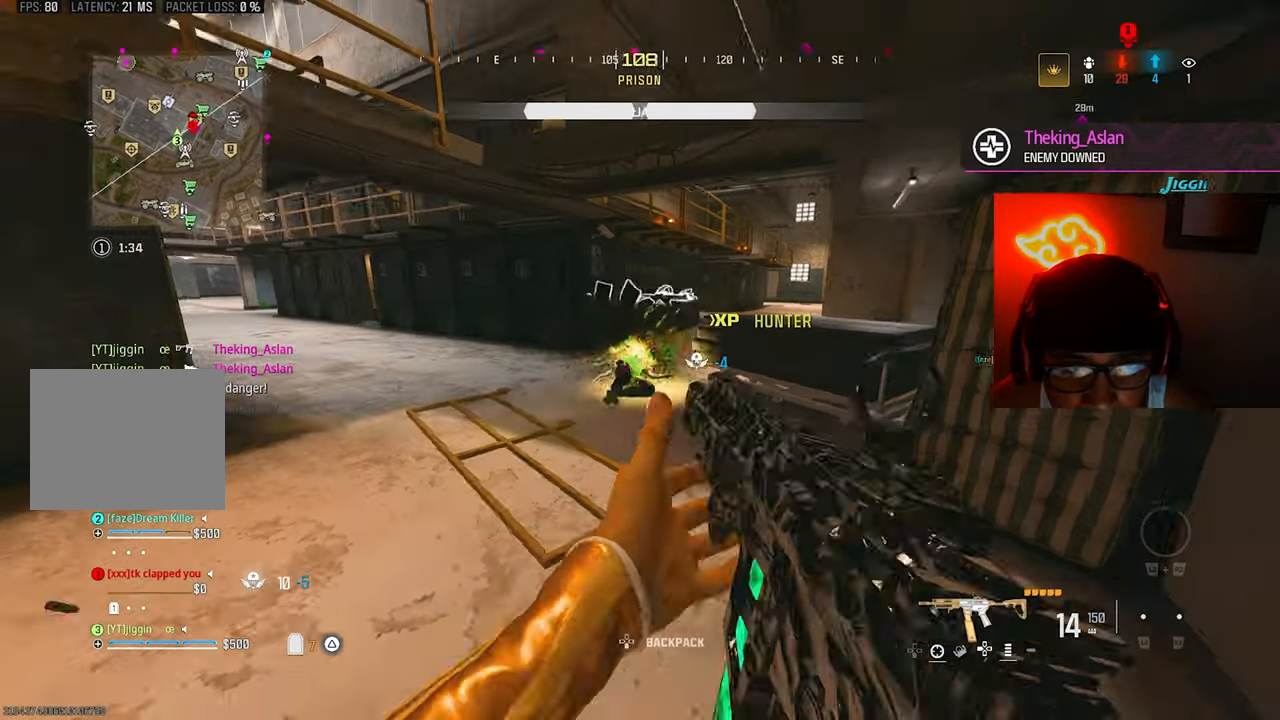
{"buttons": ["CROSS"], "left_stick": "down-left", "right_stick": "right", "events": [[33, "left_stick", "up"], [400, "right_stick", "right"], [467, "CROSS", "down"], [500, "left_stick", "down-left"]]}
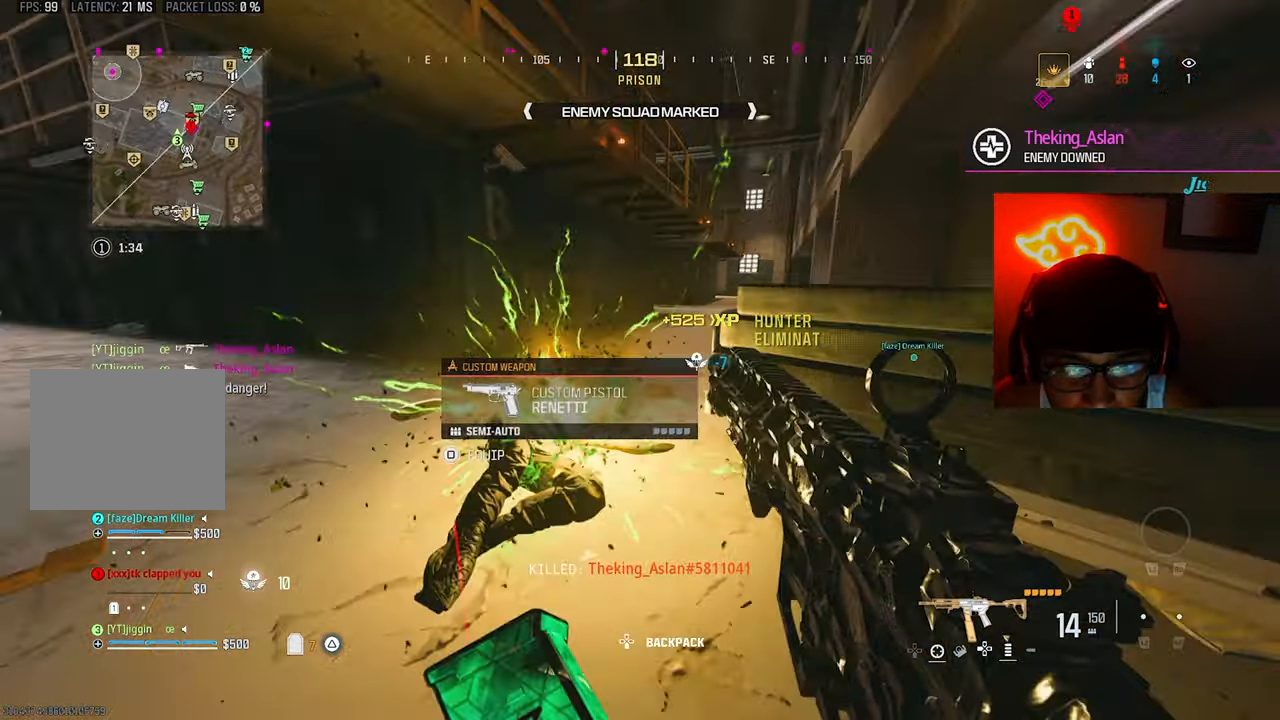
{"buttons": [], "left_stick": "up-right", "right_stick": "up-right", "events": [[67, "CROSS", "up"], [100, "right_stick", "center"], [133, "left_stick", "up-right"], [233, "right_stick", "right"], [367, "right_stick", "up-right"]]}
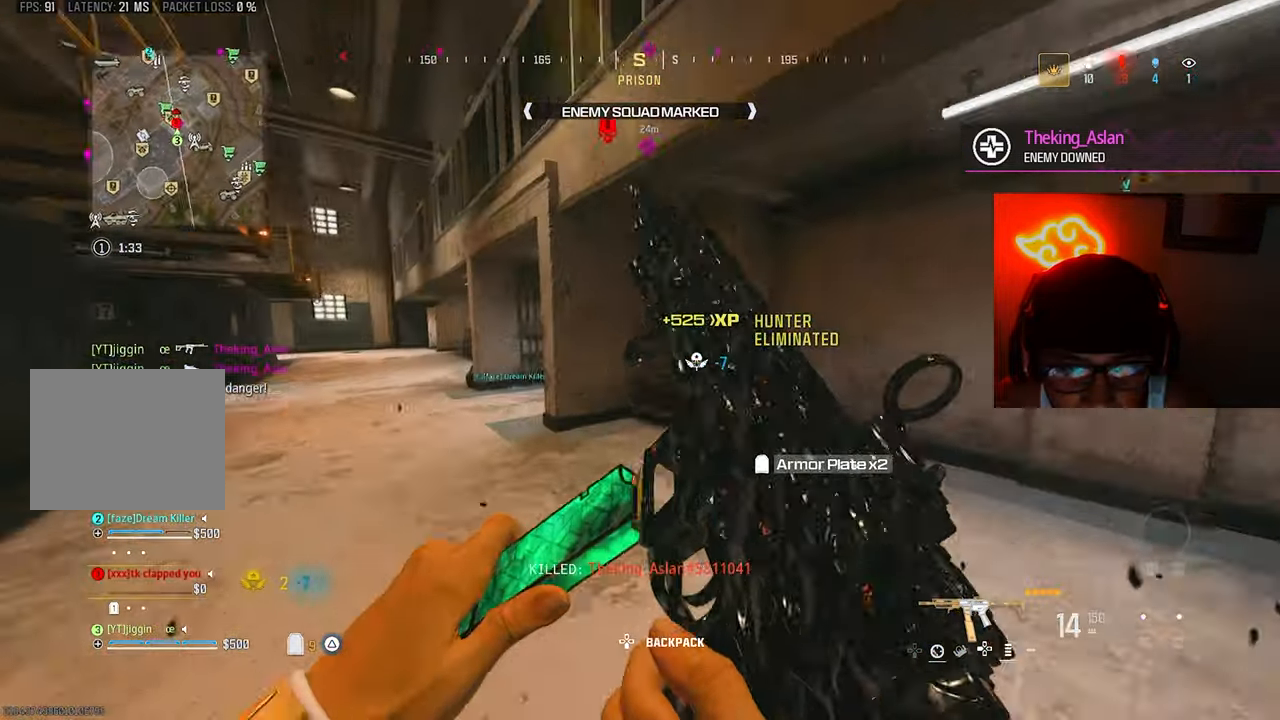
{"buttons": [], "left_stick": "up", "right_stick": "right", "events": [[33, "left_stick", "up-left"], [167, "TRIANGLE", "down"], [233, "TRIANGLE", "up"], [333, "TRIANGLE", "down"], [333, "right_stick", "center"], [400, "TRIANGLE", "up"], [400, "left_stick", "up"], [500, "right_stick", "right"]]}
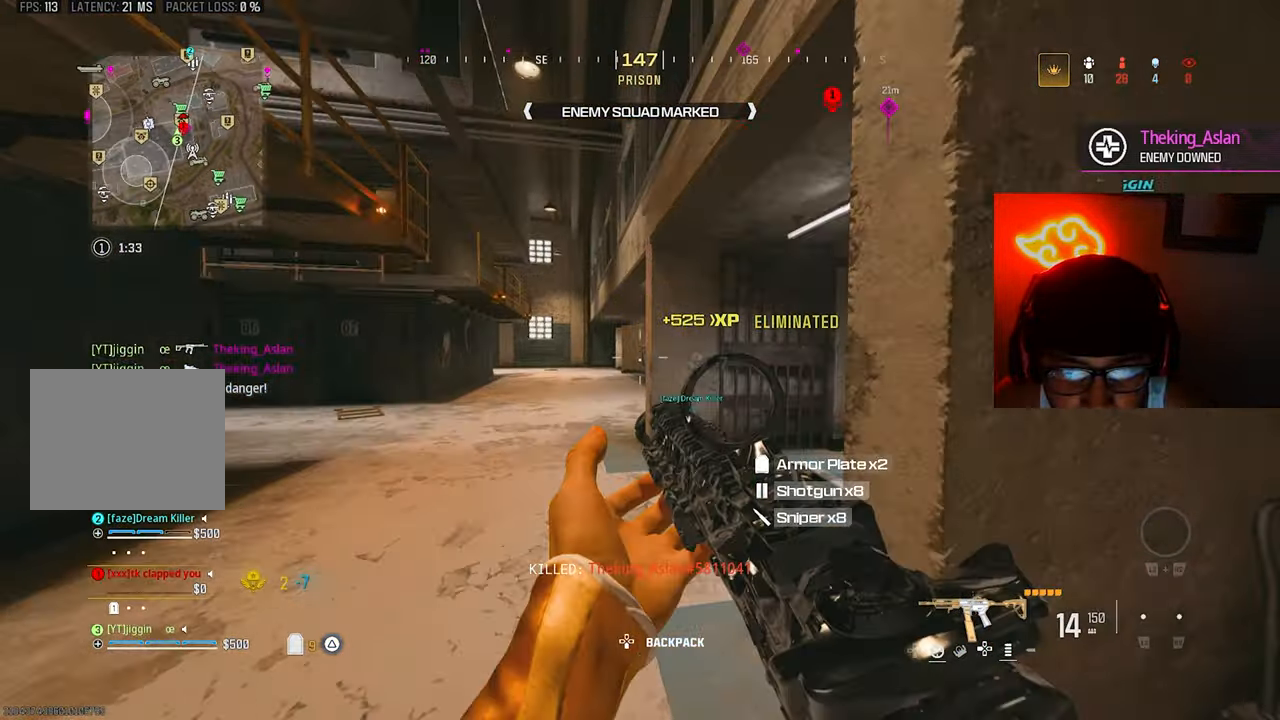
{"buttons": [], "left_stick": "up-right", "right_stick": "center", "events": [[100, "CROSS", "down"], [133, "left_stick", "up-right"], [167, "CROSS", "up"], [233, "right_stick", "center"], [267, "TRIANGLE", "down"], [367, "TRIANGLE", "up"], [400, "L3", "down"], [400, "left_stick", "up"], [500, "L3", "up"], [500, "left_stick", "up-right"]]}
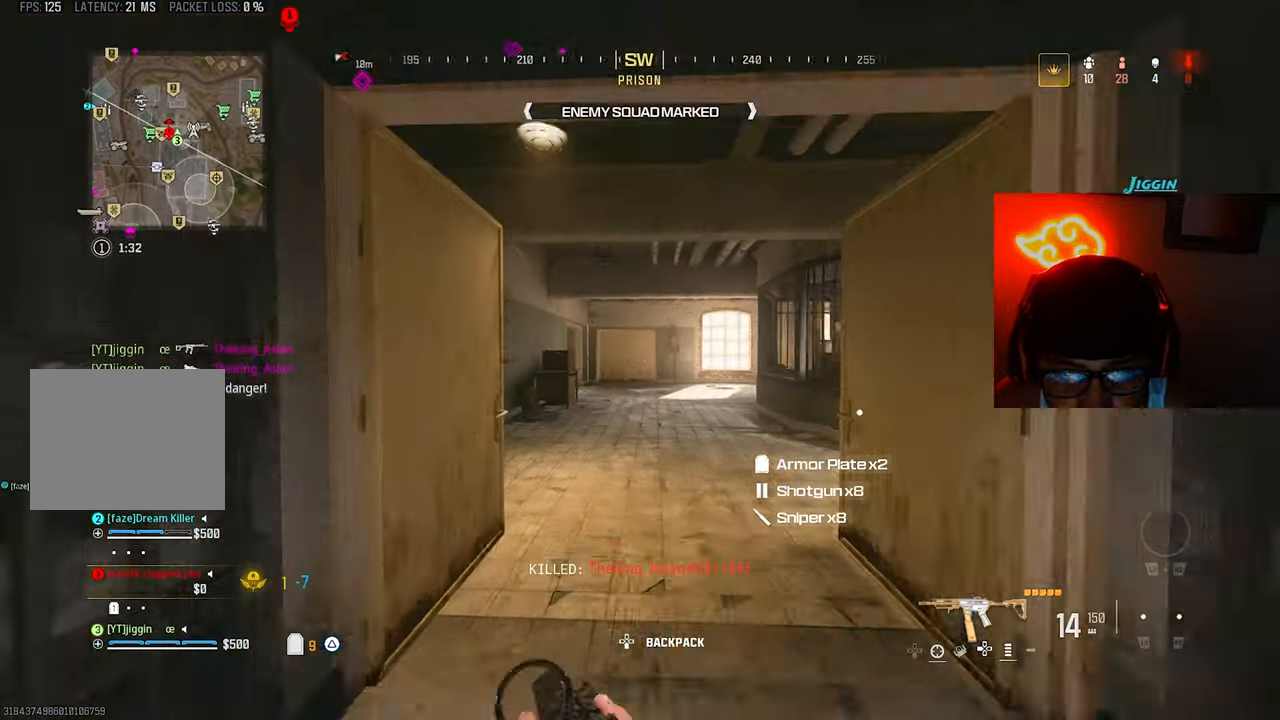
{"buttons": [], "left_stick": "left", "right_stick": "center", "events": [[67, "right_stick", "left"], [300, "left_stick", "down-right"], [333, "right_stick", "center"], [400, "left_stick", "down"], [500, "left_stick", "left"]]}
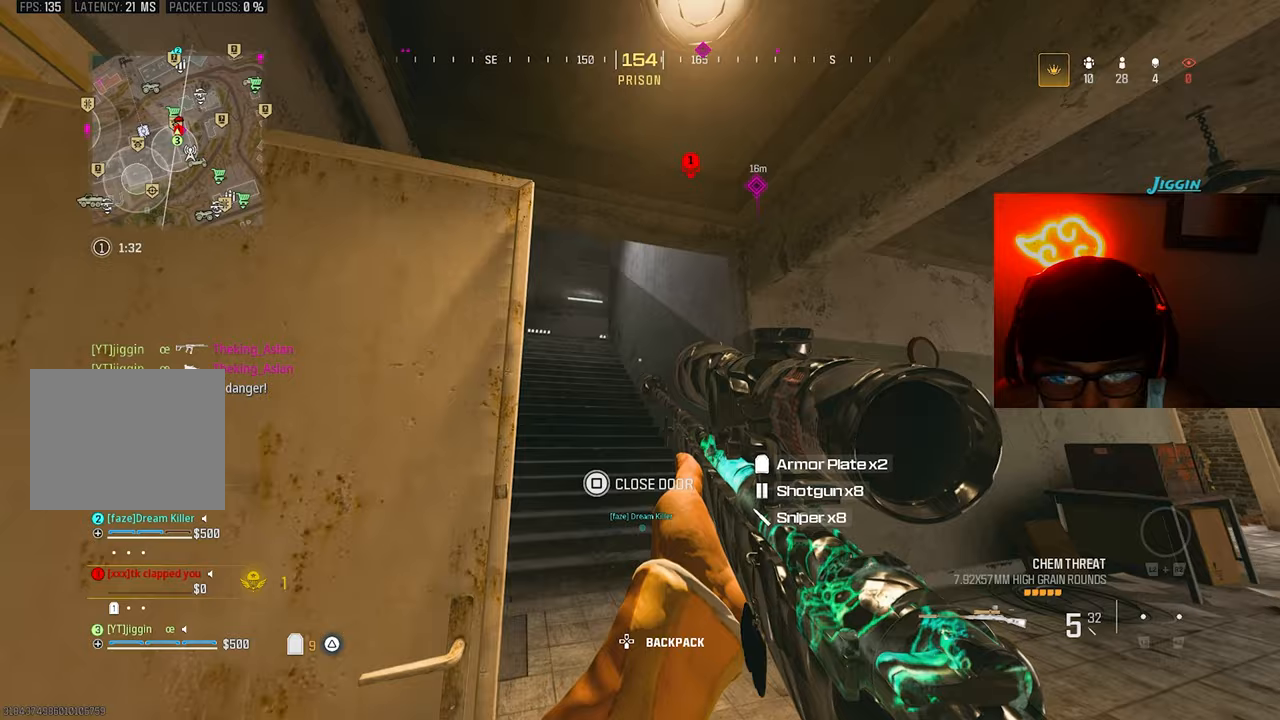
{"buttons": [], "left_stick": "up", "right_stick": "left", "events": [[167, "left_stick", "up-right"], [267, "TRIANGLE", "down"], [367, "TRIANGLE", "up"], [400, "left_stick", "up"], [433, "right_stick", "left"]]}
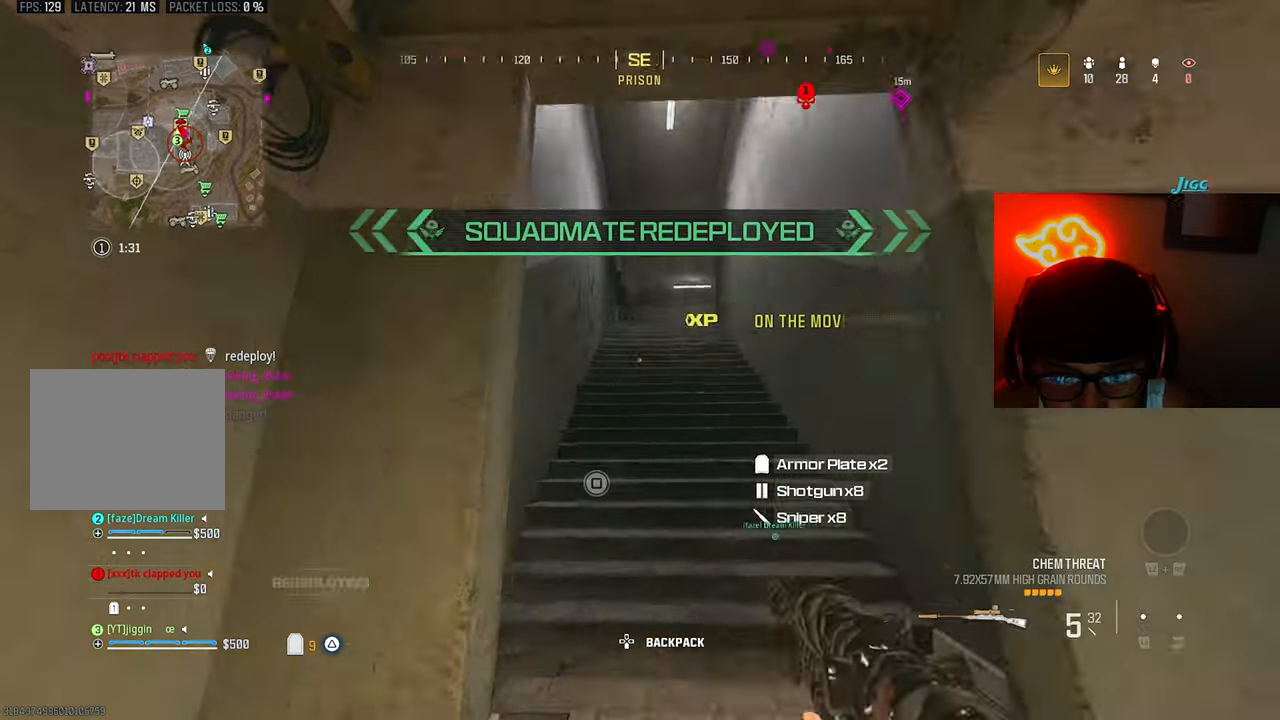
{"buttons": ["L3"], "left_stick": "up", "right_stick": "center", "events": [[67, "right_stick", "center"], [233, "CROSS", "down"], [300, "CROSS", "up"], [333, "L3", "down"], [400, "right_stick", "right"], [433, "L3", "up"], [500, "L3", "down"], [500, "right_stick", "center"]]}